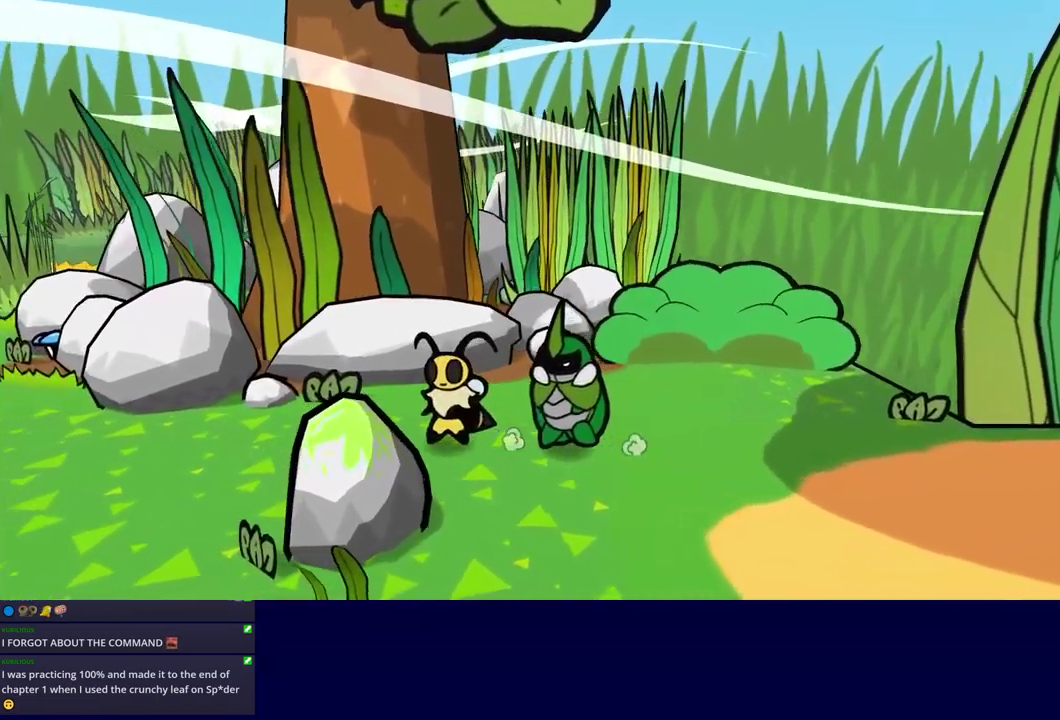
Gameplay with a controller (Nintendo layout); each line is a JSON object with the inputs held at the frame after it. "events" lists button and stick changes between this image and that frame as [ms after this image, input, new state], when the widget could be followed in between. Not read: L3 R3.
{"buttons": [], "left_stick": "left", "events": []}
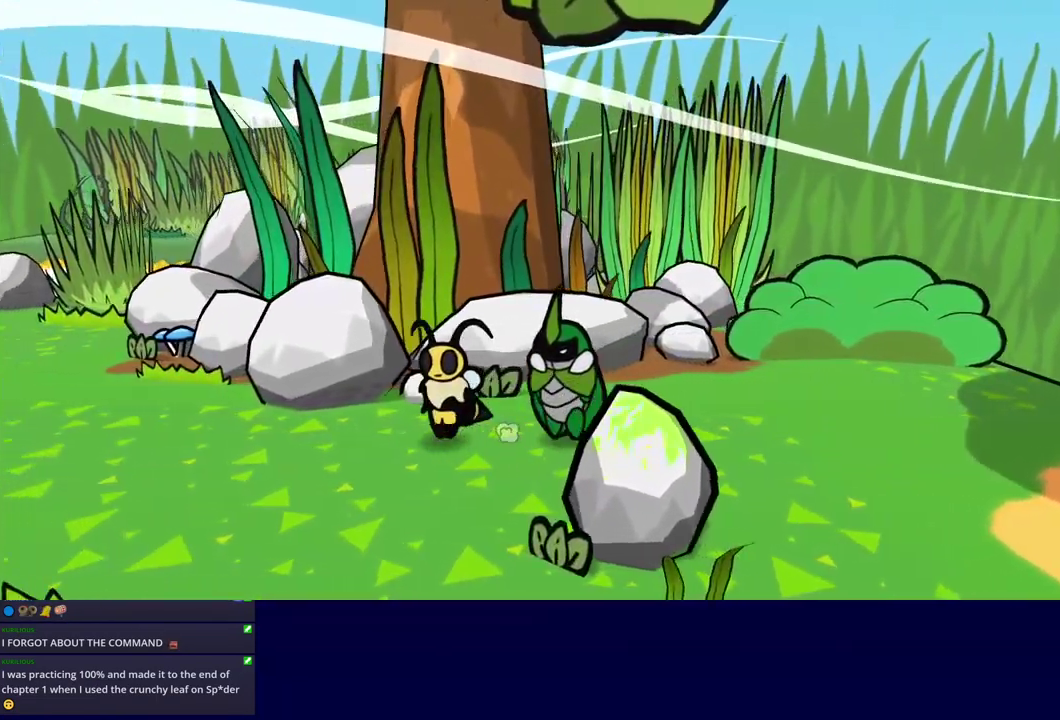
{"buttons": [], "left_stick": "up-left", "events": [[500, "left_stick", "up-left"]]}
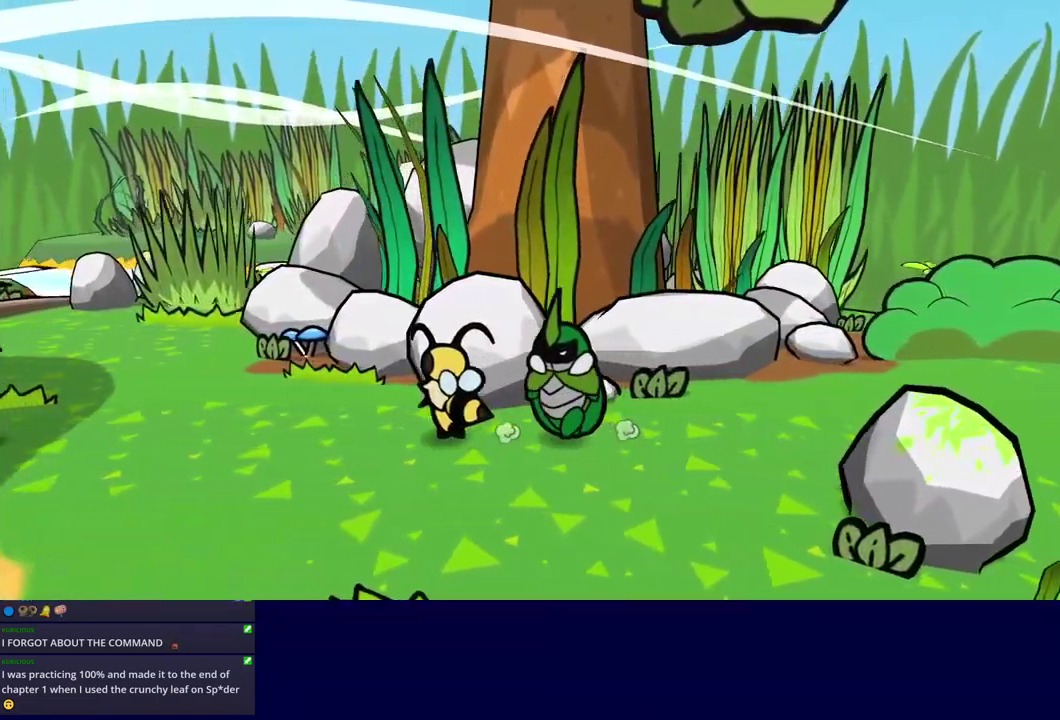
{"buttons": [], "left_stick": "up-left", "events": []}
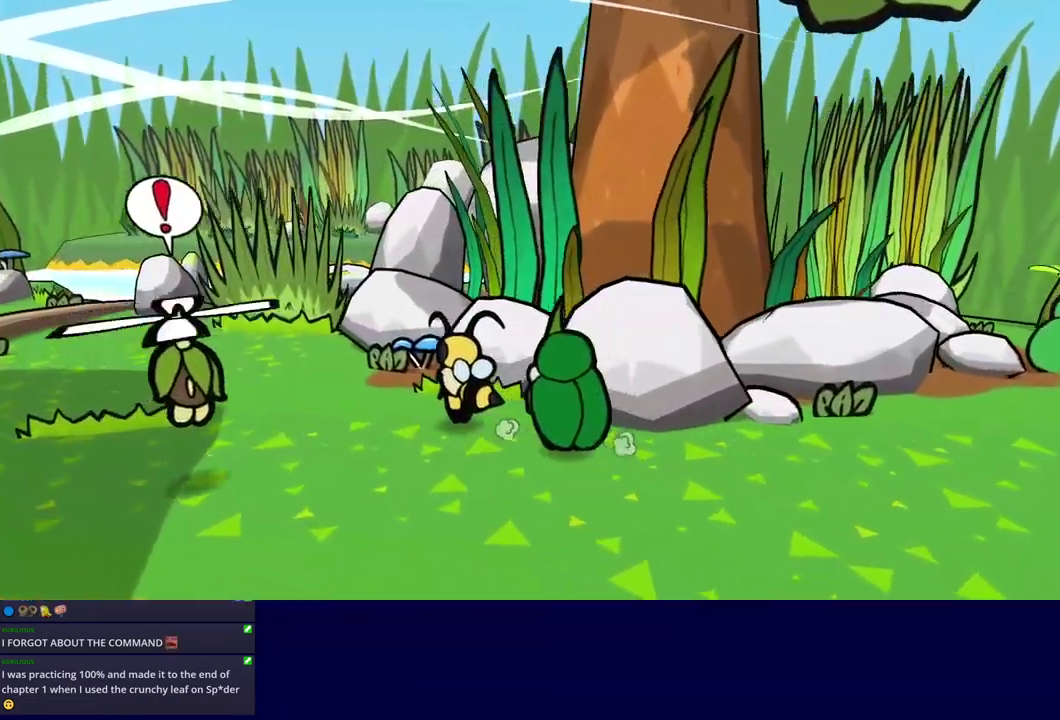
{"buttons": [], "left_stick": "up-left", "events": [[334, "C_DOWN", "down"], [434, "C_DOWN", "up"]]}
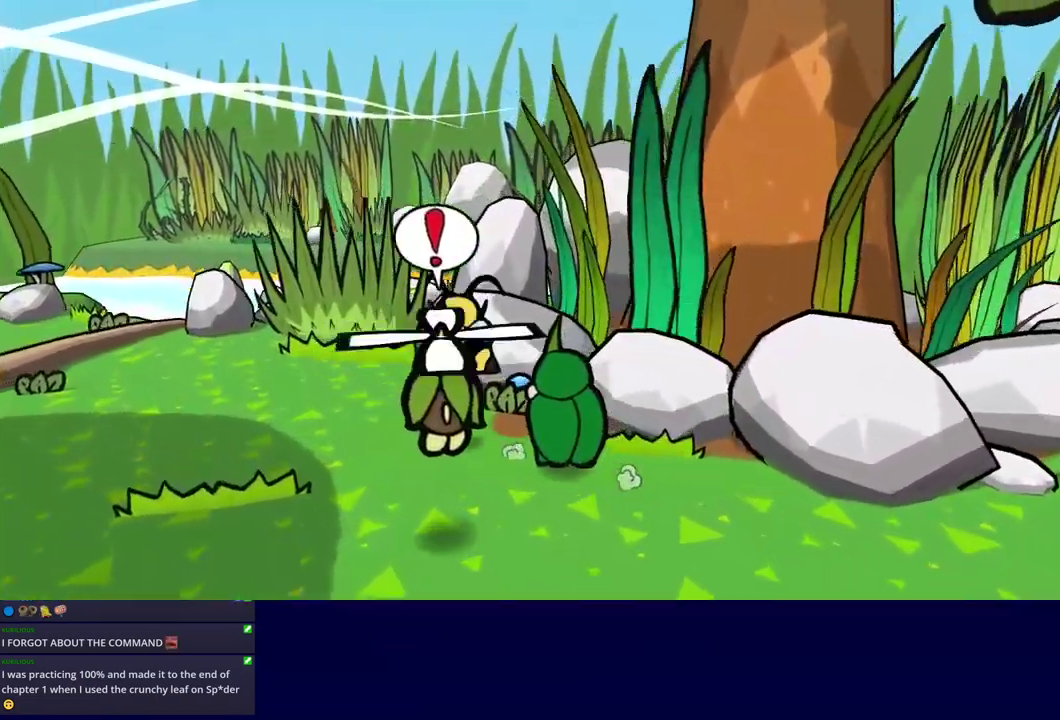
{"buttons": [], "left_stick": "left", "events": [[101, "left_stick", "left"]]}
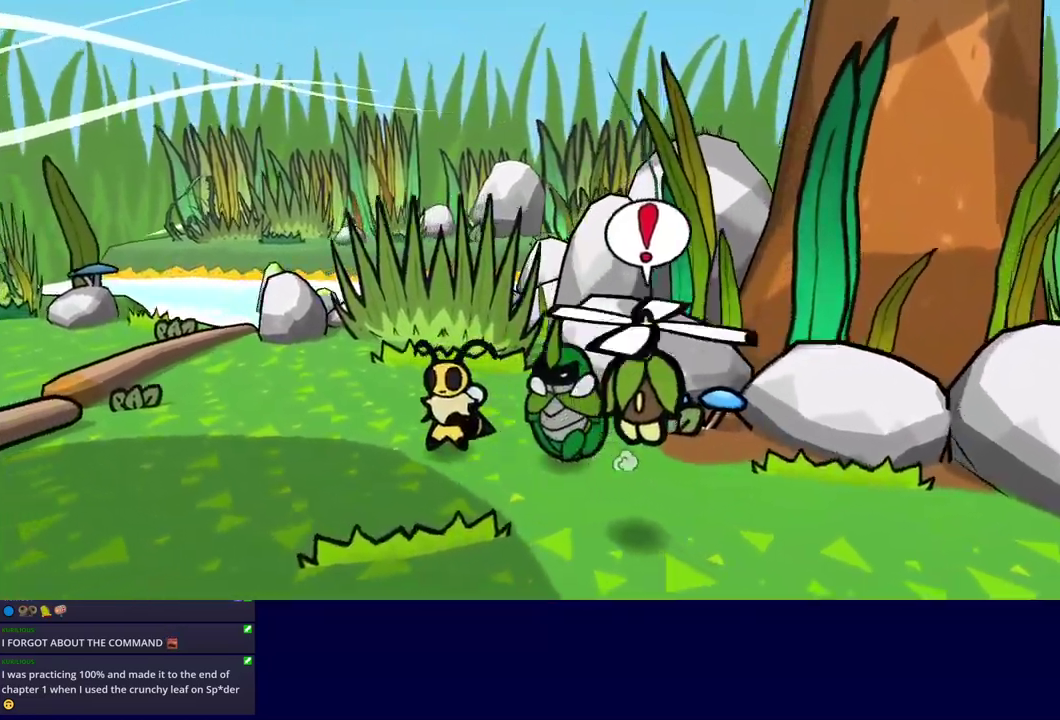
{"buttons": [], "left_stick": "left", "events": []}
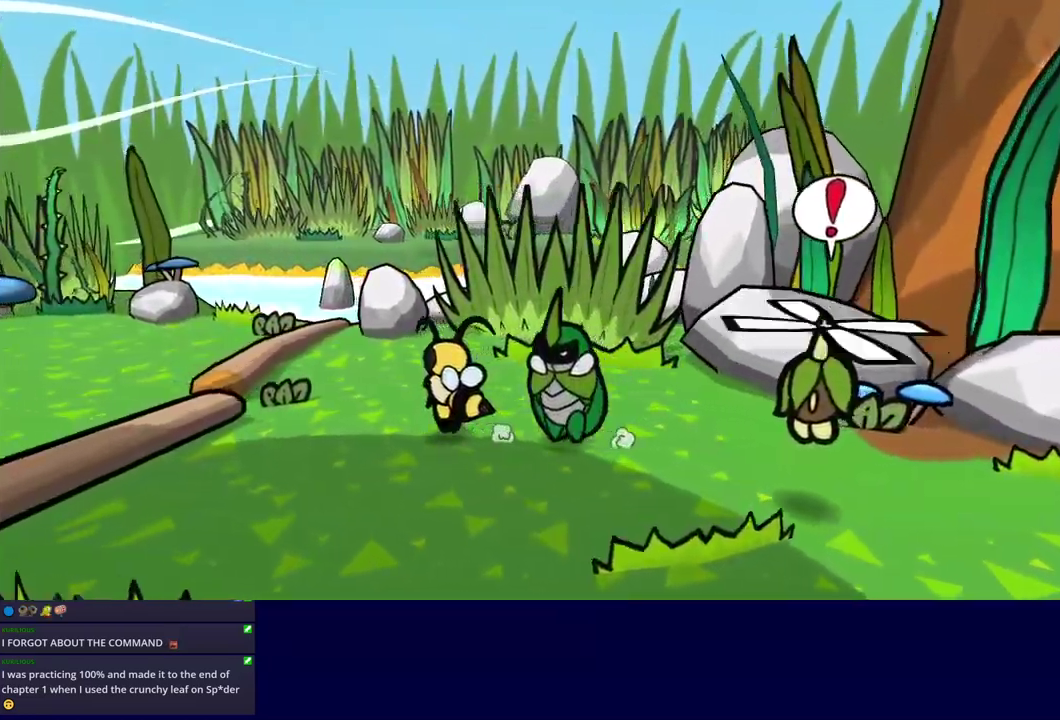
{"buttons": ["C_DOWN"], "left_stick": "left", "events": [[417, "C_DOWN", "down"]]}
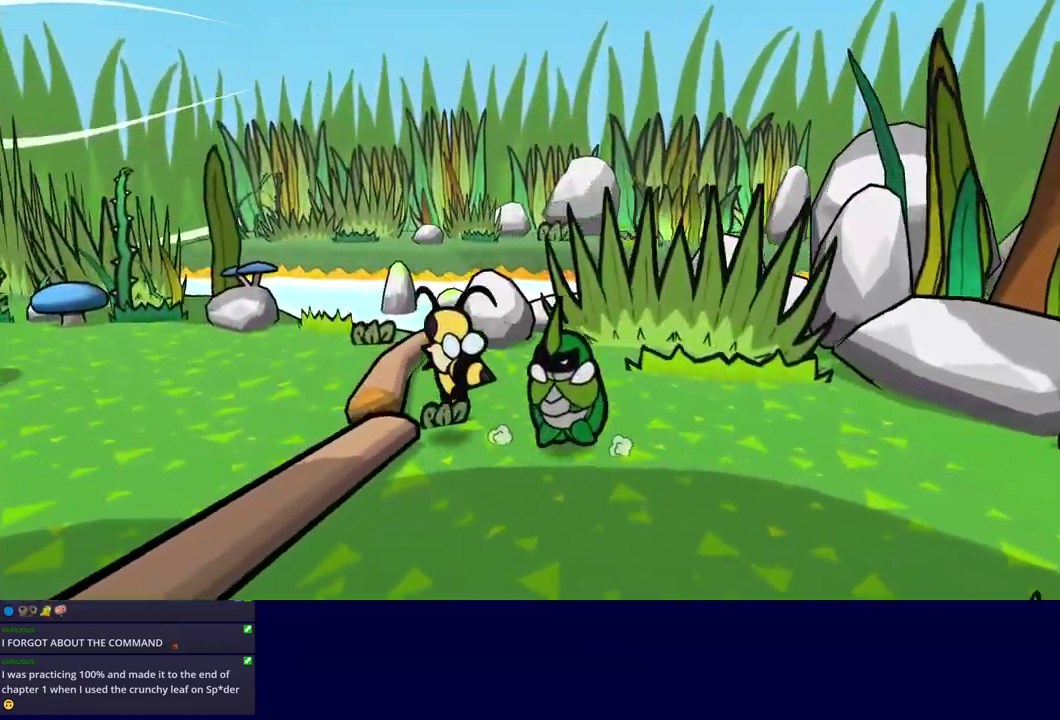
{"buttons": [], "left_stick": "left", "events": [[67, "C_DOWN", "up"]]}
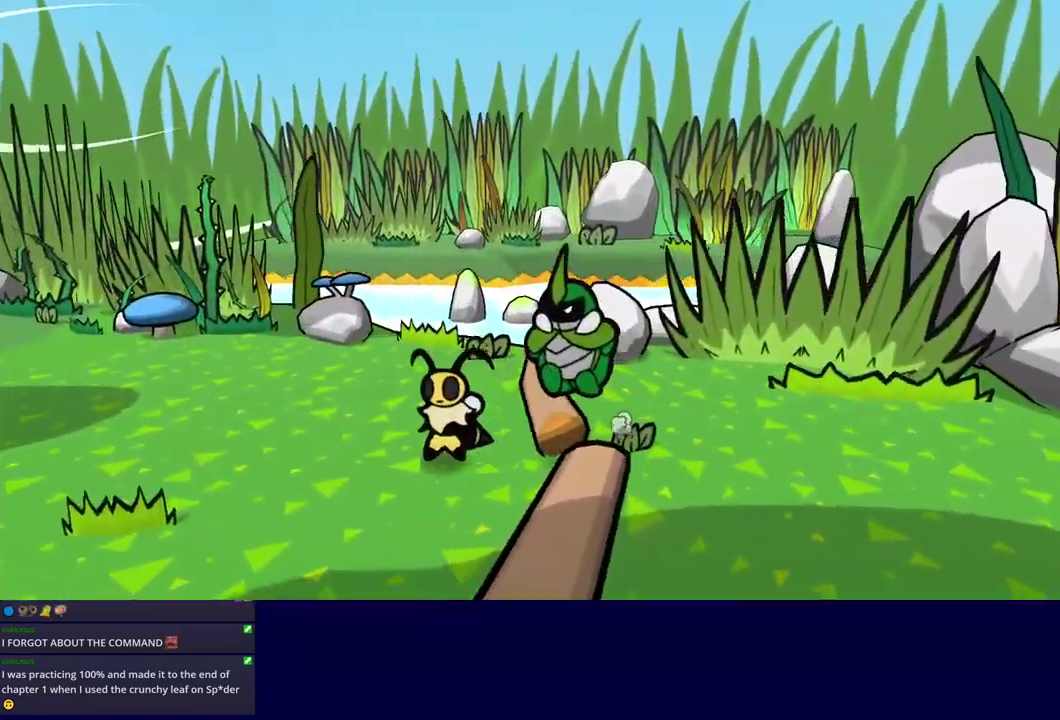
{"buttons": [], "left_stick": "left", "events": []}
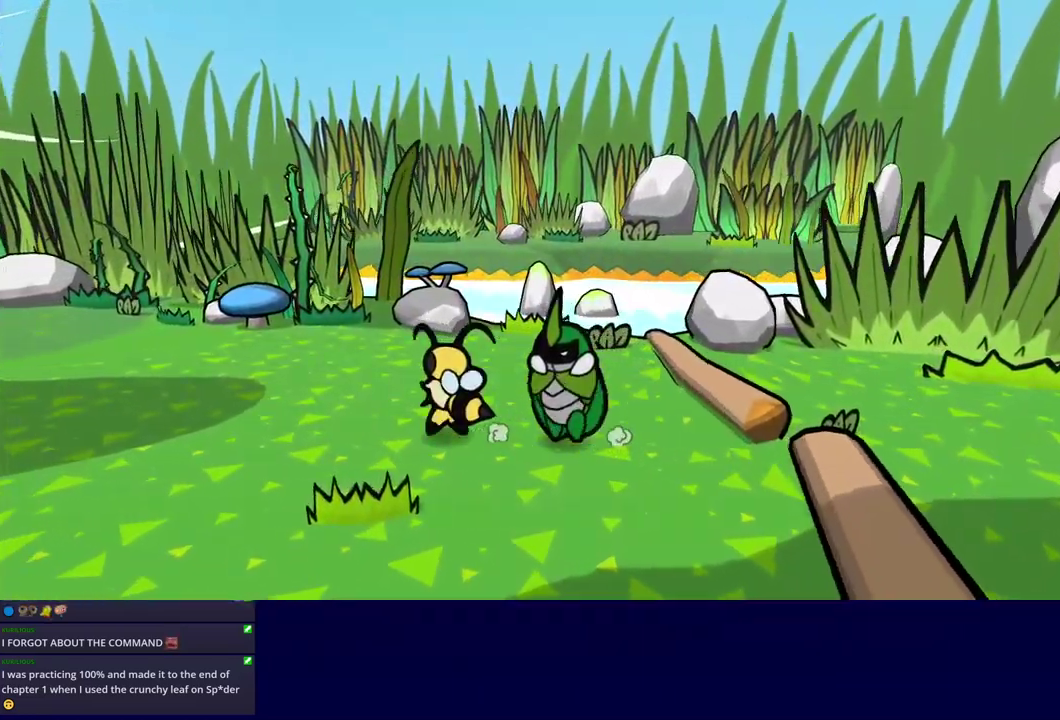
{"buttons": [], "left_stick": "left", "events": []}
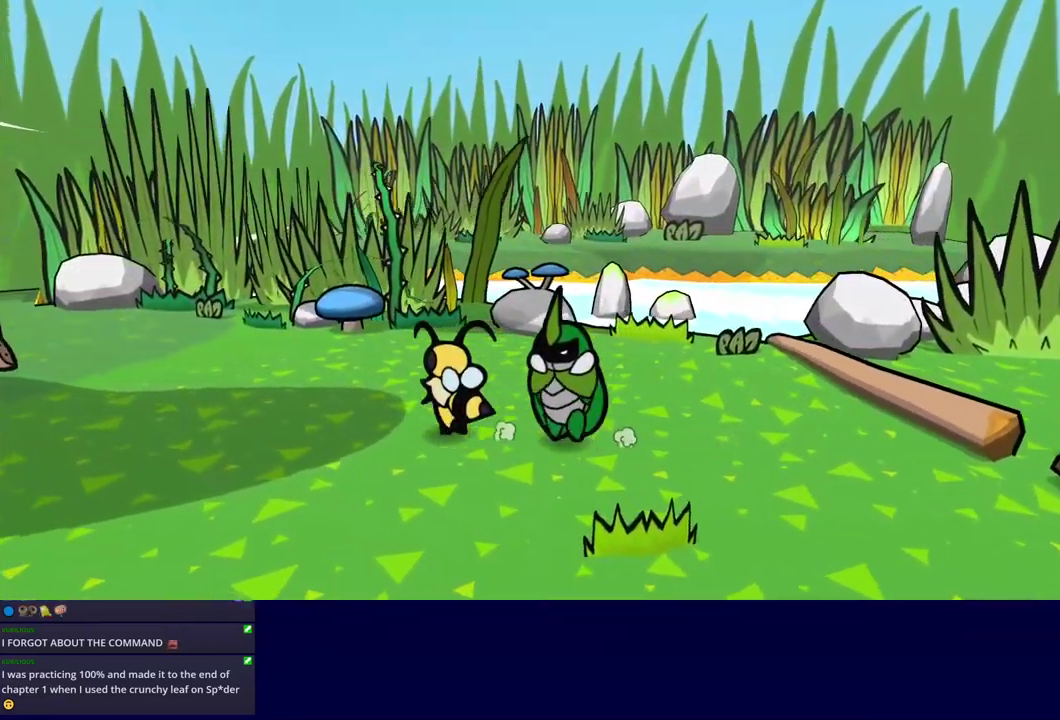
{"buttons": [], "left_stick": "left", "events": []}
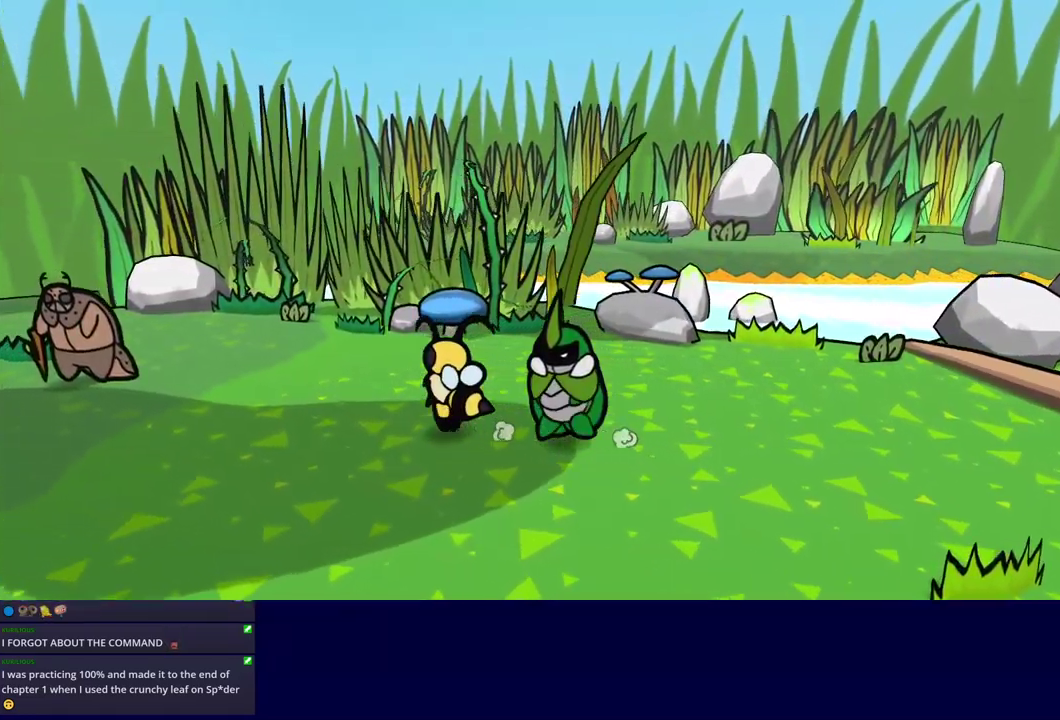
{"buttons": [], "left_stick": "left", "events": []}
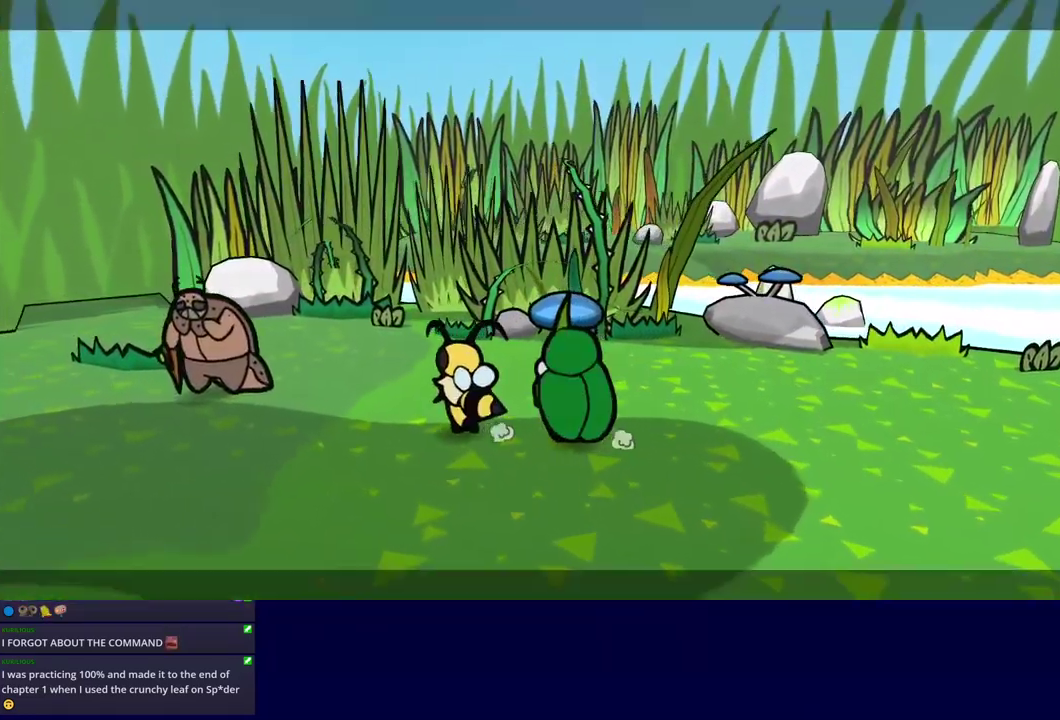
{"buttons": ["C_RIGHT"], "left_stick": "up-left", "events": [[333, "C_RIGHT", "down"], [467, "left_stick", "up-left"]]}
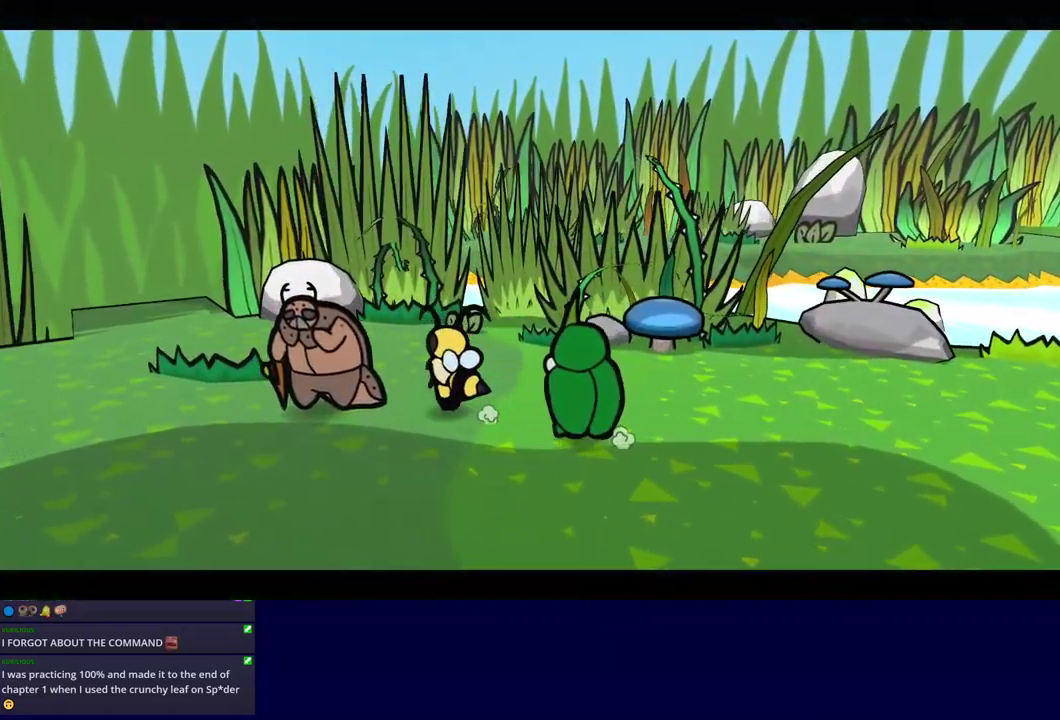
{"buttons": ["C_RIGHT"], "left_stick": "center", "events": [[33, "left_stick", "center"]]}
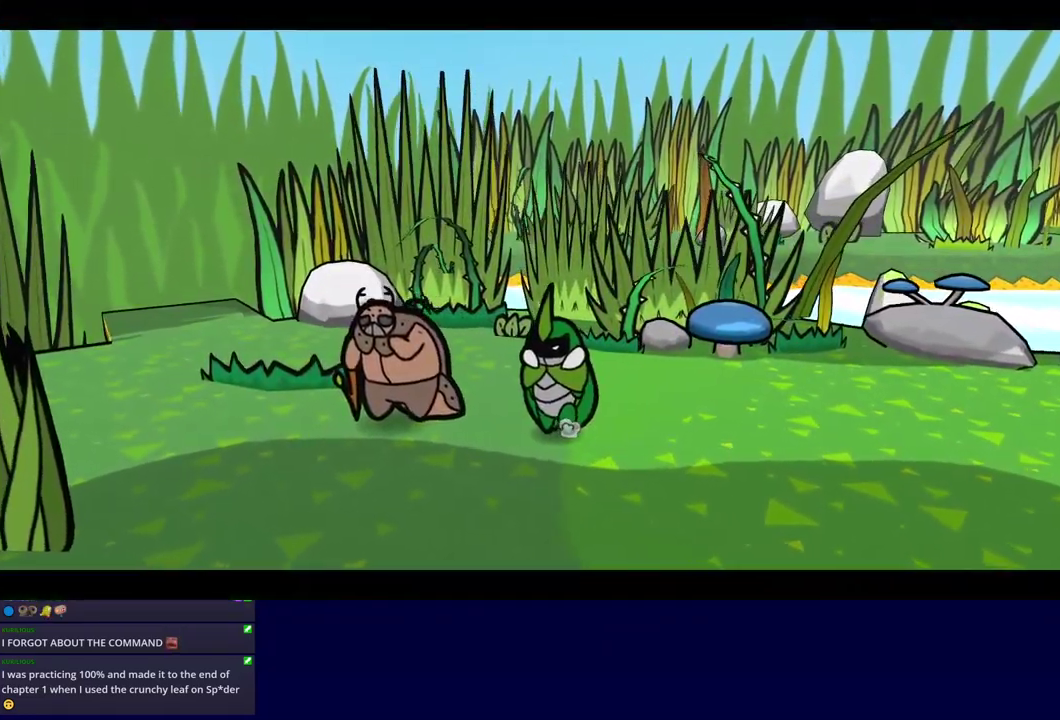
{"buttons": ["C_RIGHT"], "left_stick": "center", "events": []}
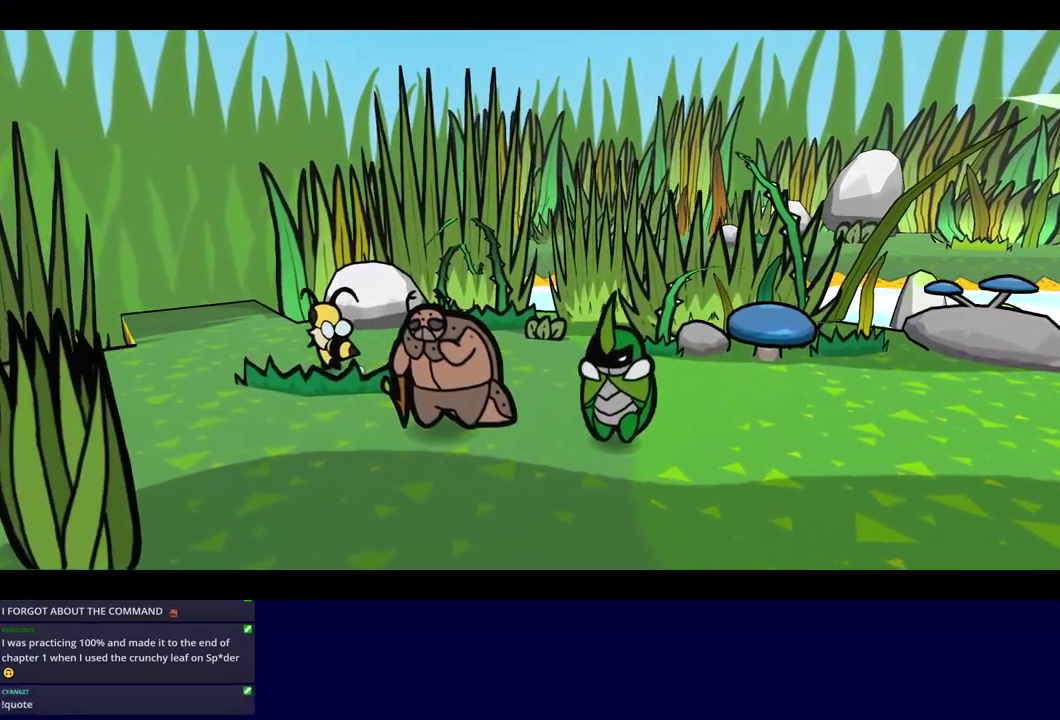
{"buttons": ["C_RIGHT"], "left_stick": "center", "events": []}
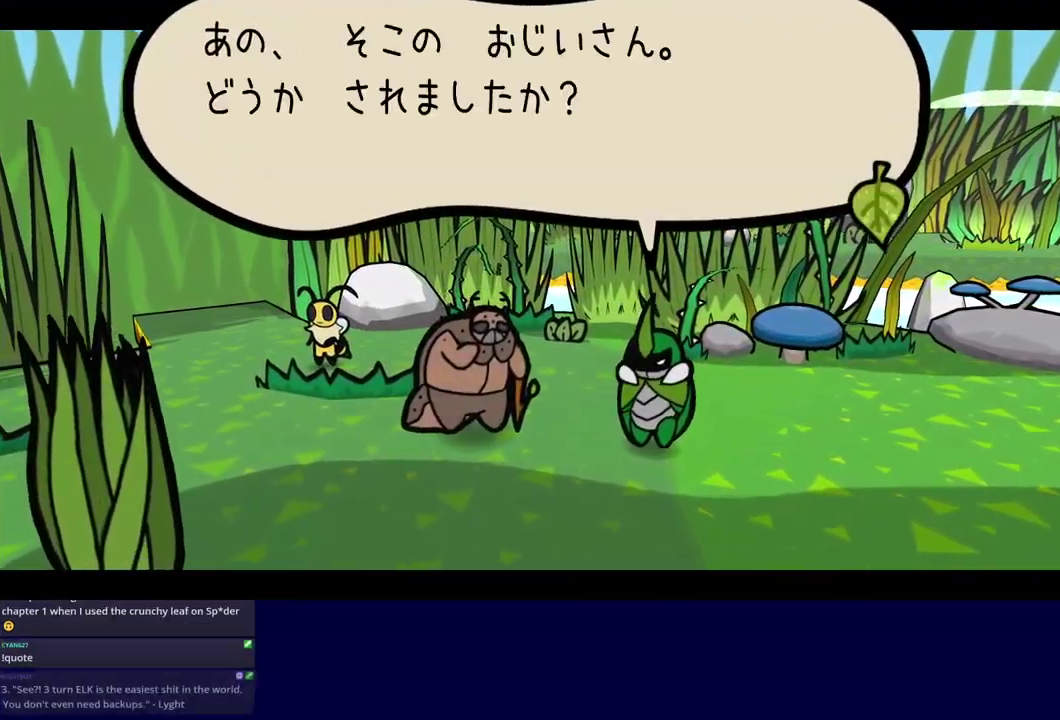
{"buttons": ["C_RIGHT"], "left_stick": "center", "events": []}
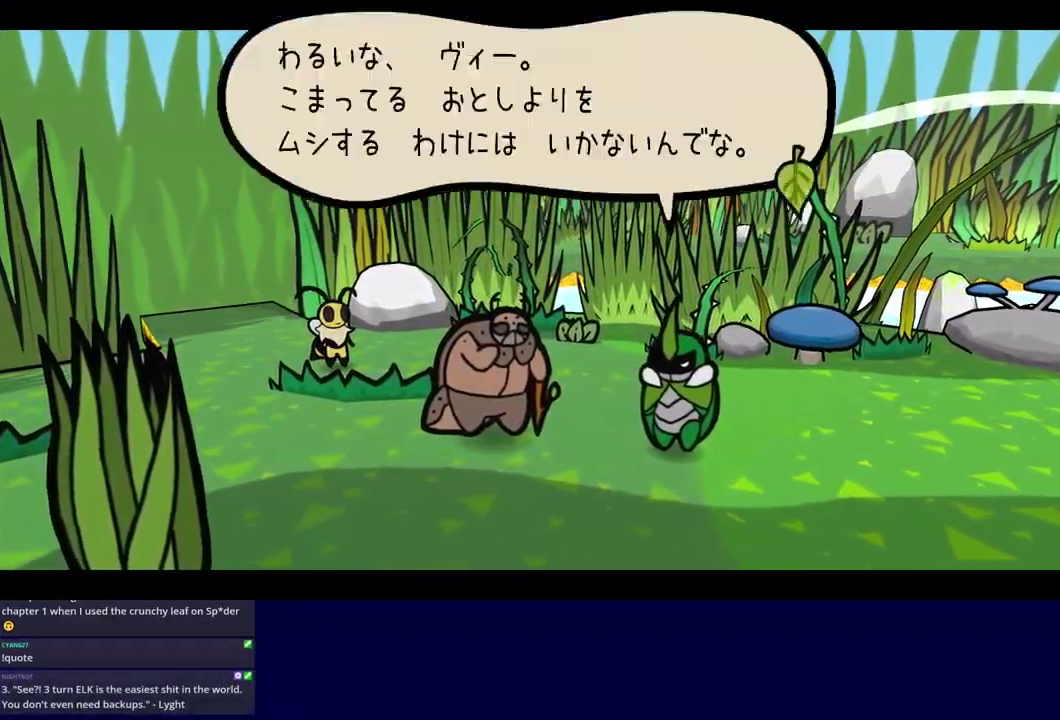
{"buttons": ["C_RIGHT"], "left_stick": "center", "events": []}
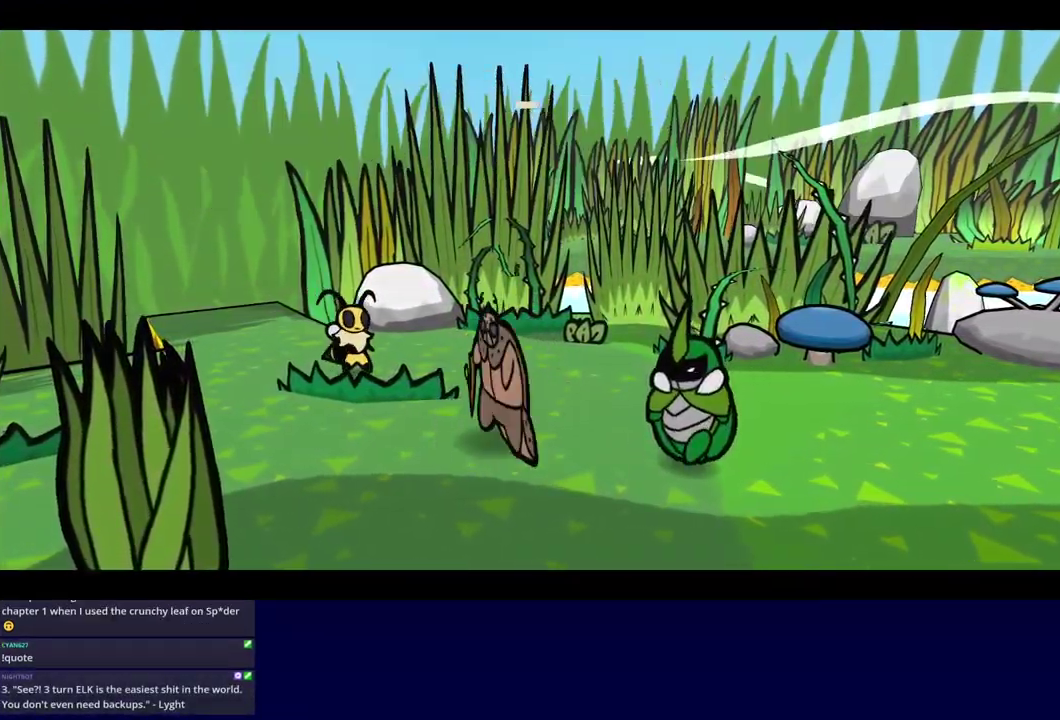
{"buttons": ["C_RIGHT"], "left_stick": "center", "events": []}
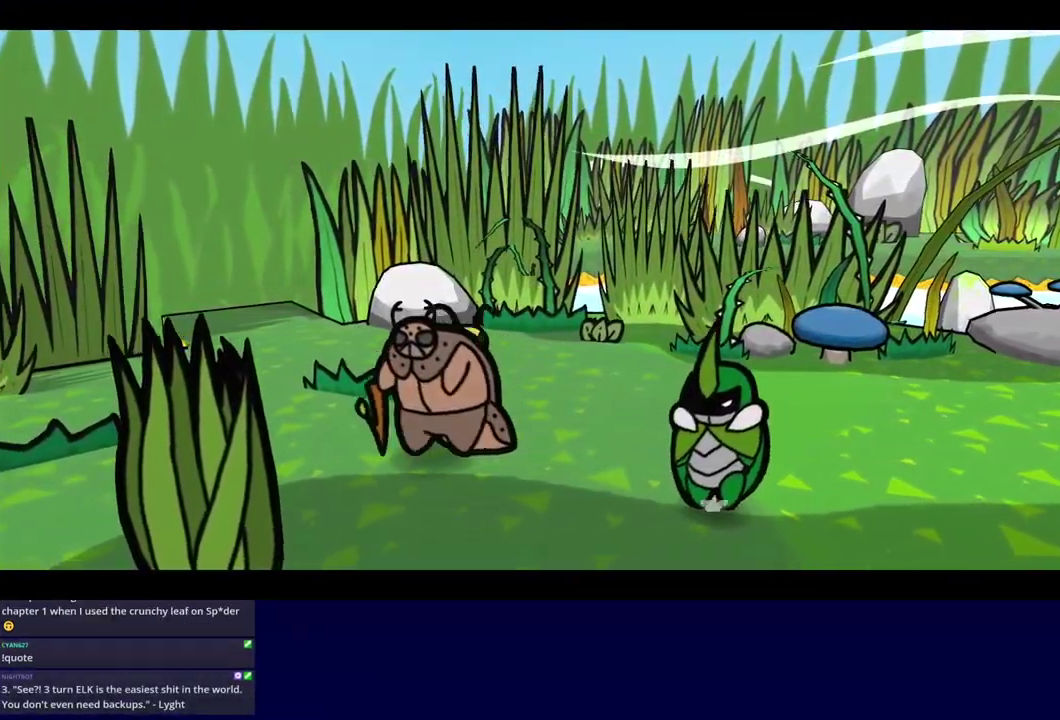
{"buttons": ["C_RIGHT"], "left_stick": "center", "events": []}
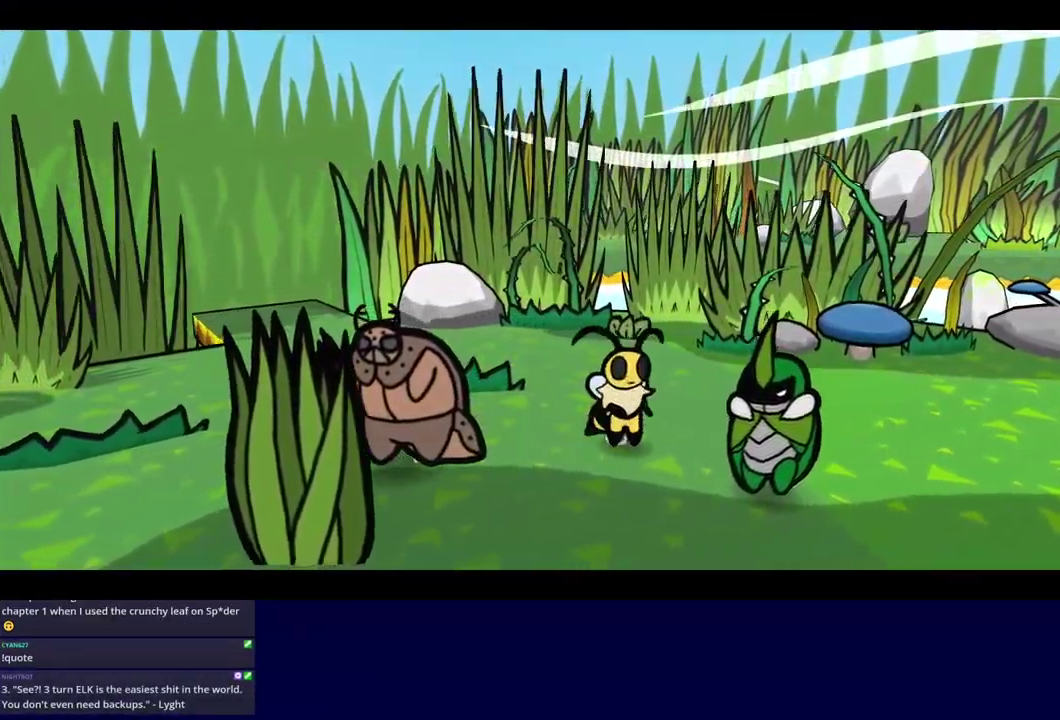
{"buttons": ["C_RIGHT"], "left_stick": "center", "events": [[117, "B", "down"], [167, "B", "up"], [250, "B", "down"], [300, "B", "up"], [400, "B", "down"], [450, "B", "up"]]}
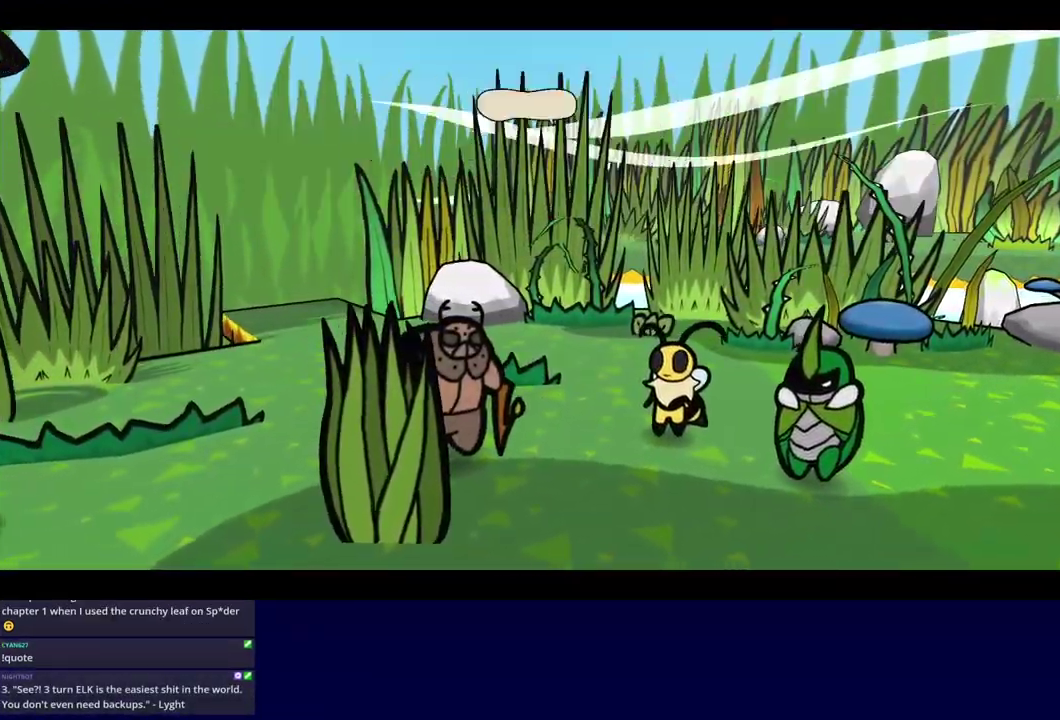
{"buttons": ["C_RIGHT"], "left_stick": "center", "events": [[34, "B", "down"], [84, "B", "up"], [184, "B", "down"], [234, "B", "up"], [317, "B", "down"], [367, "B", "up"]]}
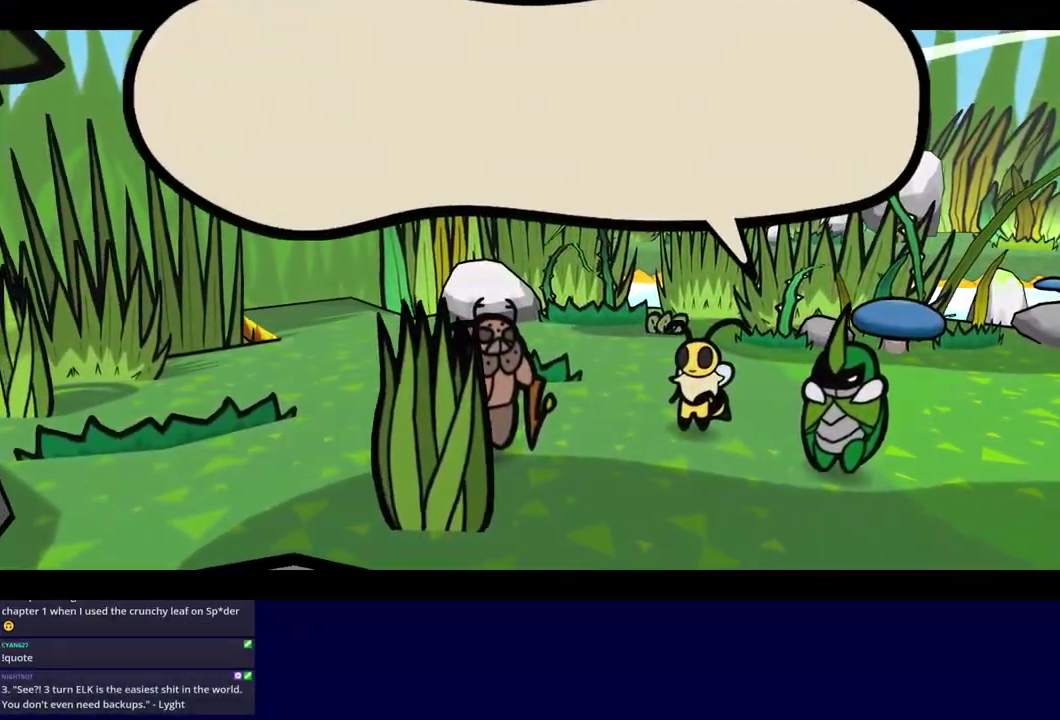
{"buttons": ["C_RIGHT"], "left_stick": "center", "events": [[100, "B", "down"], [150, "B", "up"], [334, "B", "down"], [384, "B", "up"]]}
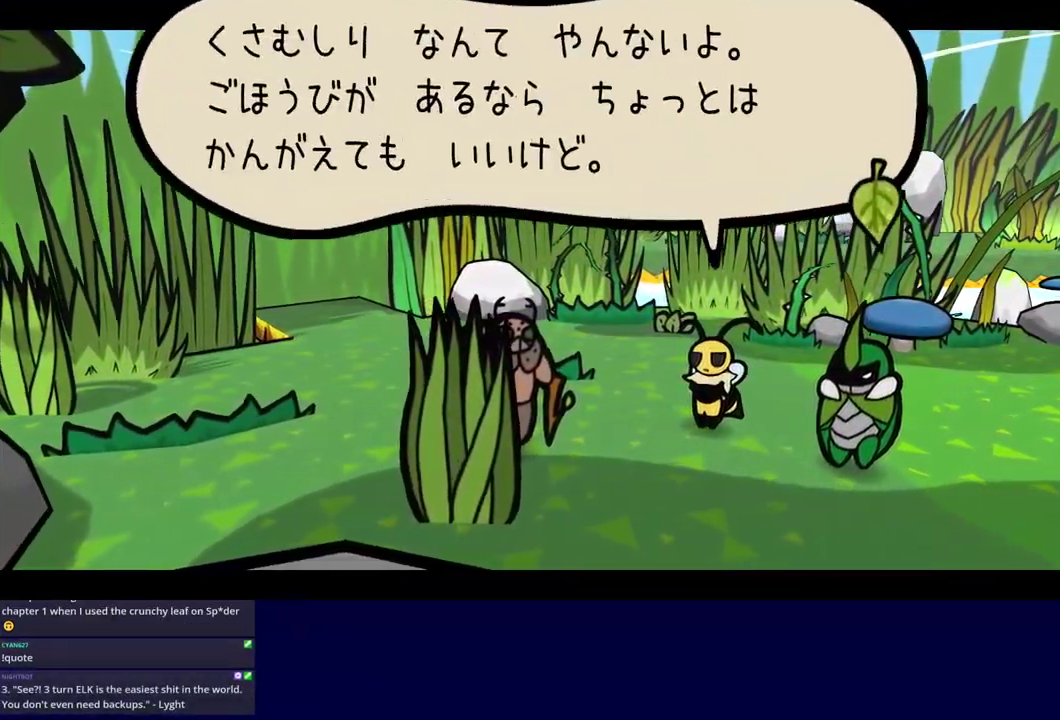
{"buttons": ["C_RIGHT"], "left_stick": "center", "events": []}
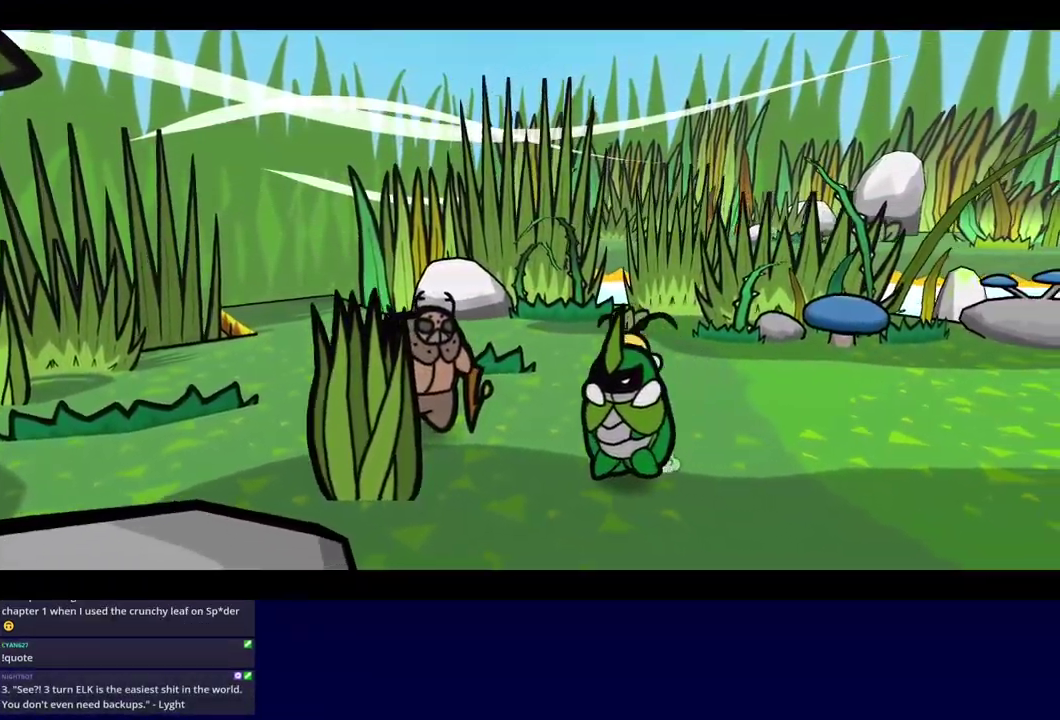
{"buttons": ["C_RIGHT"], "left_stick": "center", "events": [[34, "B", "down"], [84, "B", "up"], [266, "B", "down"], [366, "B", "up"], [416, "B", "down"], [466, "B", "up"]]}
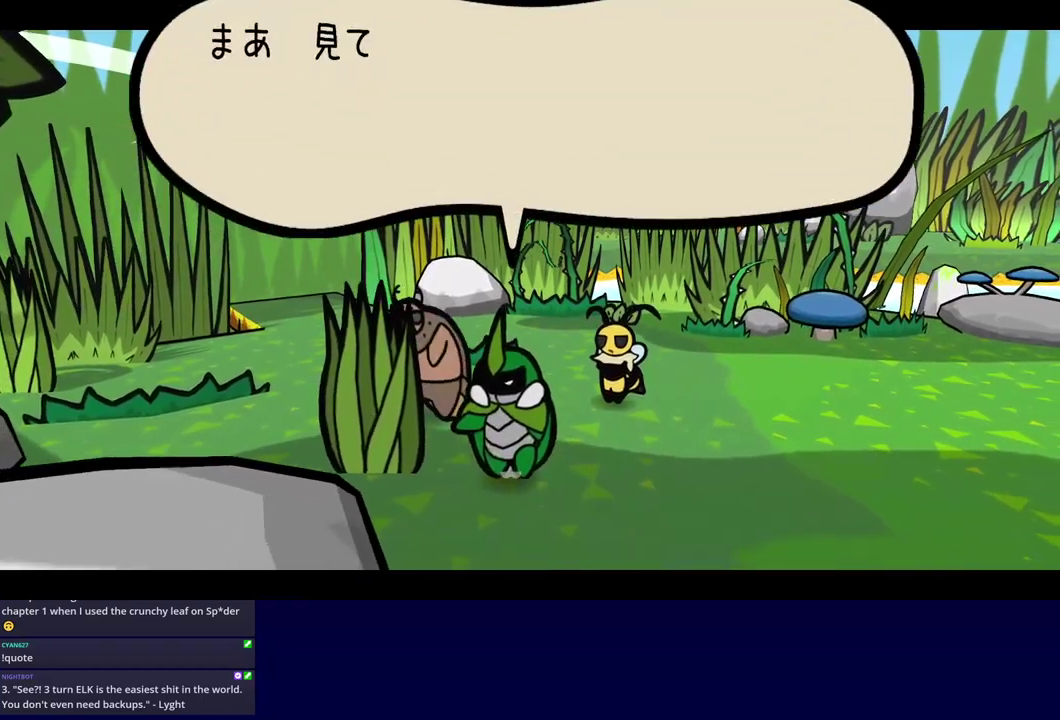
{"buttons": ["B", "C_RIGHT"], "left_stick": "center", "events": [[34, "B", "down"], [84, "B", "up"], [267, "B", "down"], [367, "B", "up"], [500, "B", "down"]]}
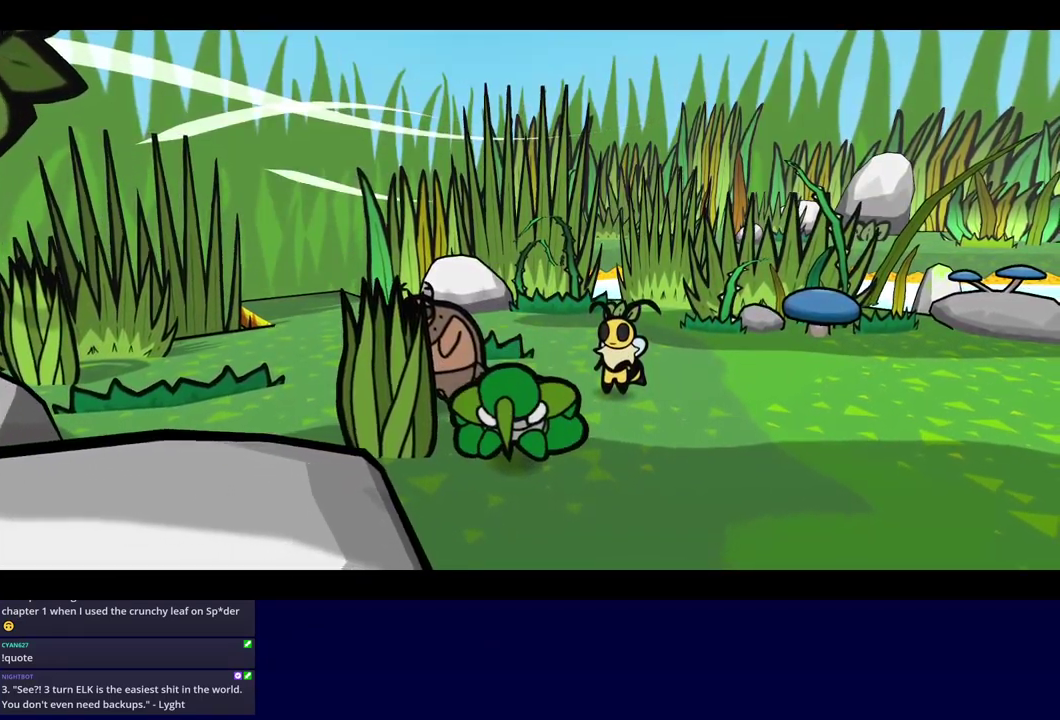
{"buttons": ["C_RIGHT"], "left_stick": "center", "events": [[100, "B", "up"]]}
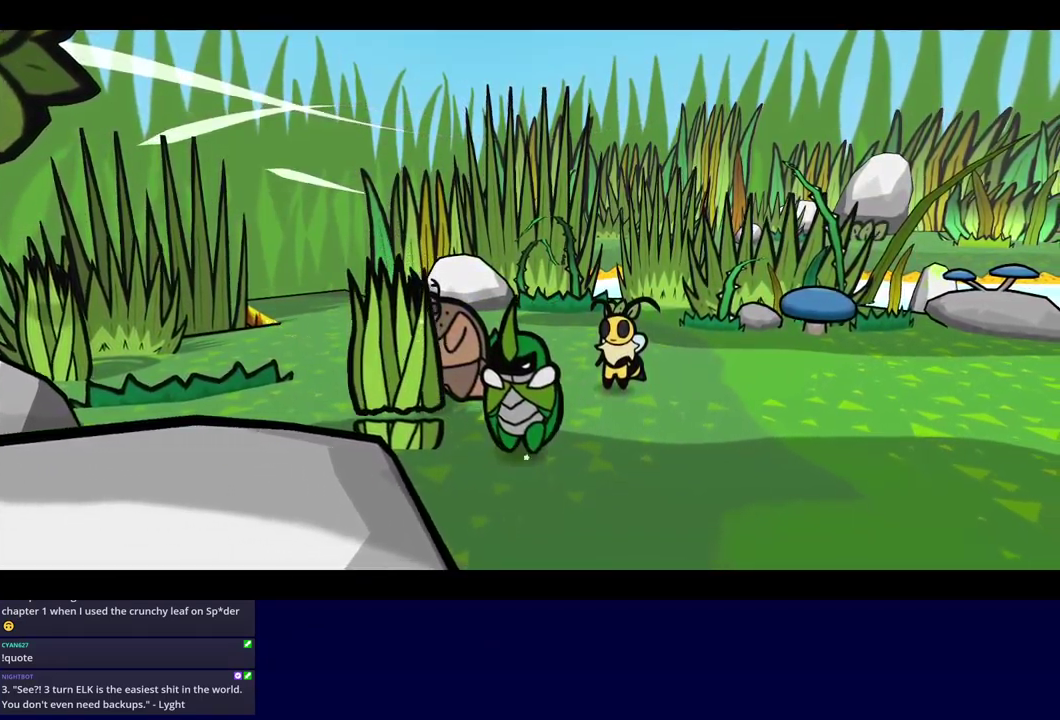
{"buttons": ["C_RIGHT"], "left_stick": "center", "events": []}
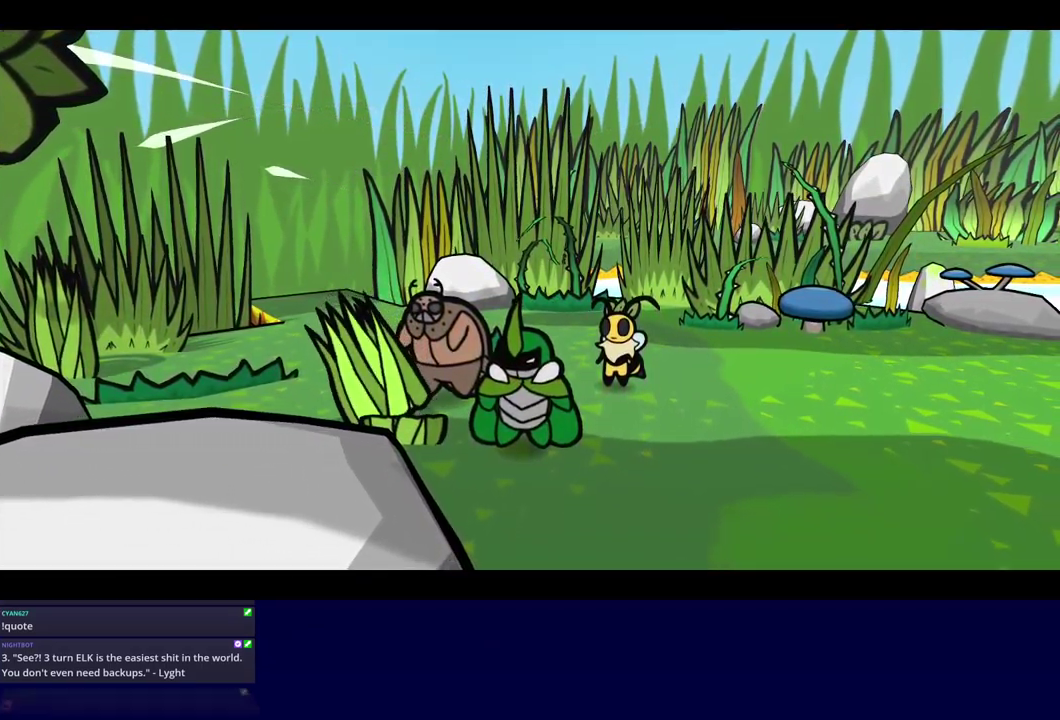
{"buttons": ["C_RIGHT"], "left_stick": "center", "events": []}